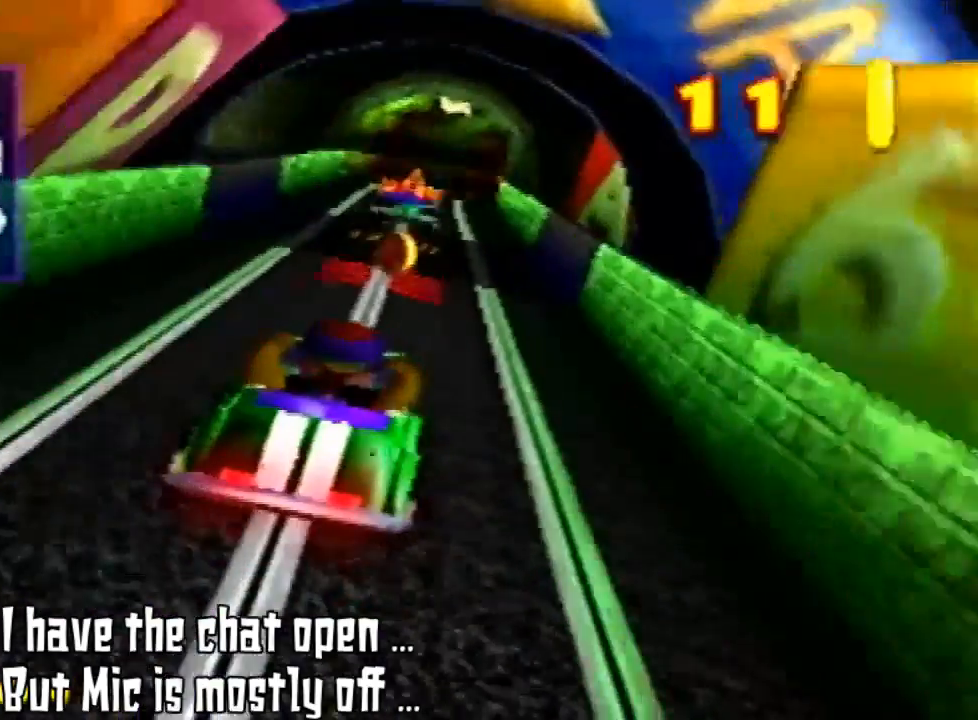
Gameplay with a controller (Nintendo layout); each line is a JSON object with the inputs held at the frame after it (dt_ms = milliseconds from this image to that frame). "events" lists button and stick changes between this image and that frame as [ms after this image, input, new state], when the widget could be followed in between. Not read: L3 R3.
{"dt_ms": 1000, "buttons": ["Z"], "left_stick": "center"}
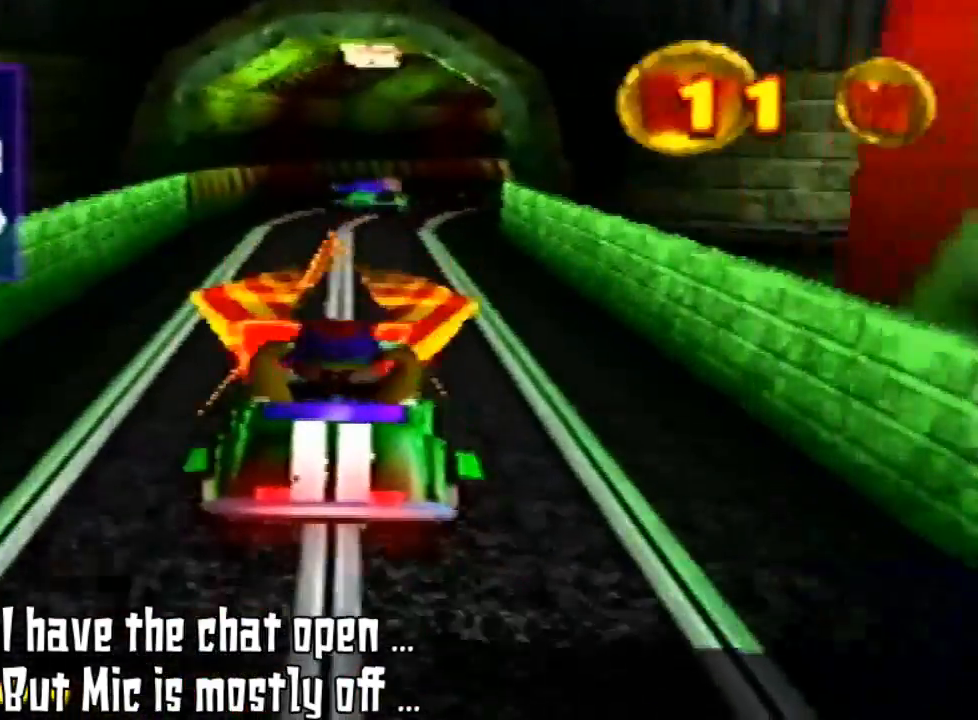
{"dt_ms": 500, "buttons": ["A"], "left_stick": "center", "events": [[267, "A", "down"], [400, "Z", "up"]]}
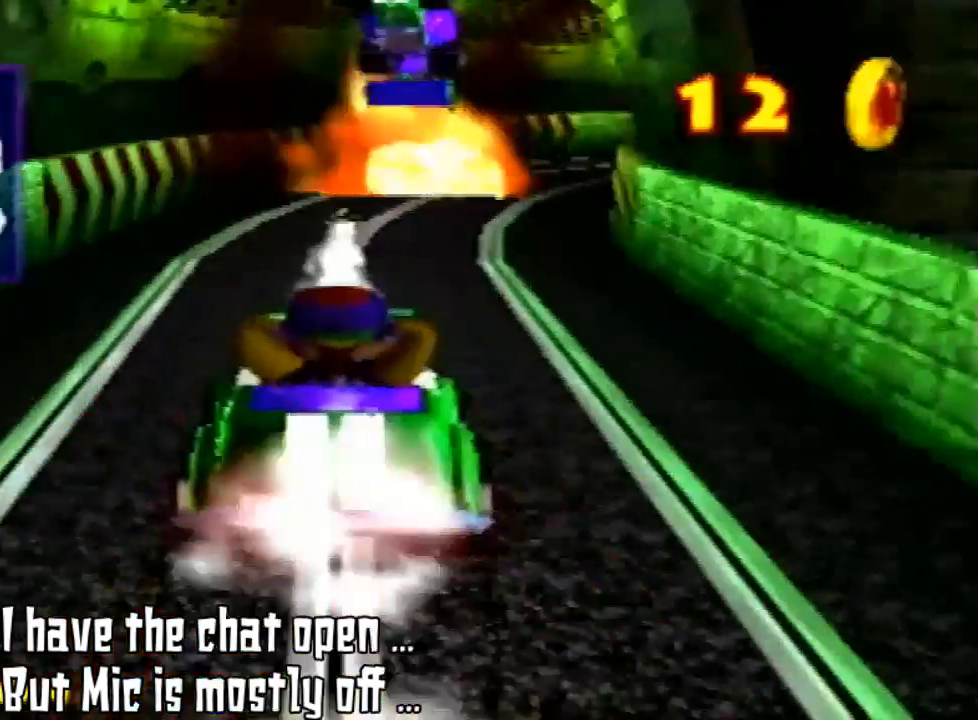
{"dt_ms": 500, "buttons": ["Z"], "left_stick": "center", "events": [[33, "A", "up"], [33, "Z", "down"]]}
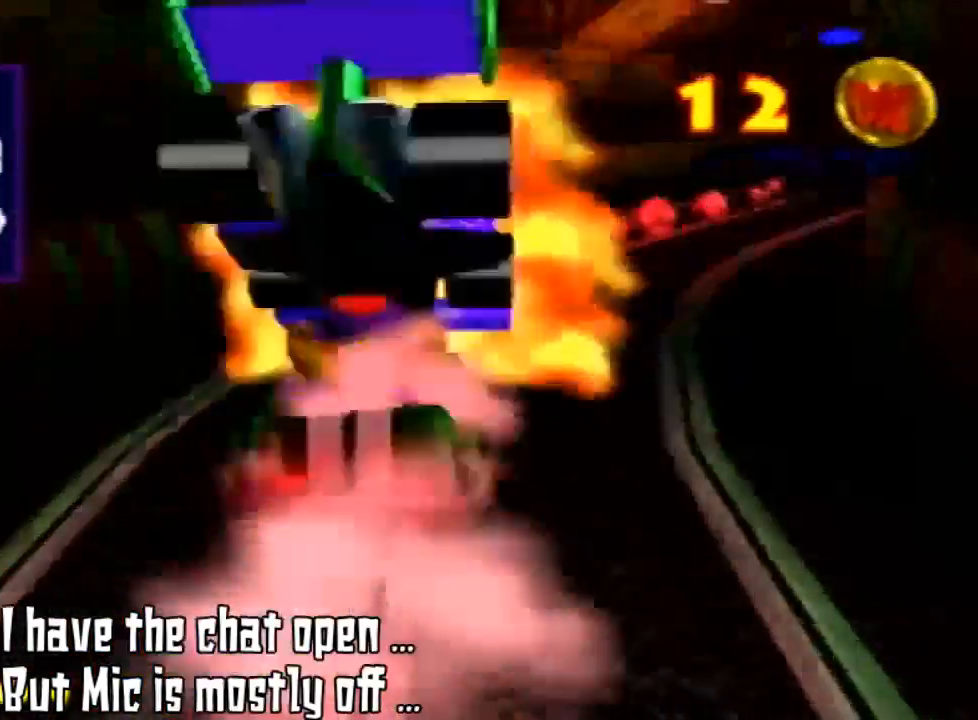
{"dt_ms": 500, "buttons": ["Z"], "left_stick": "center", "events": []}
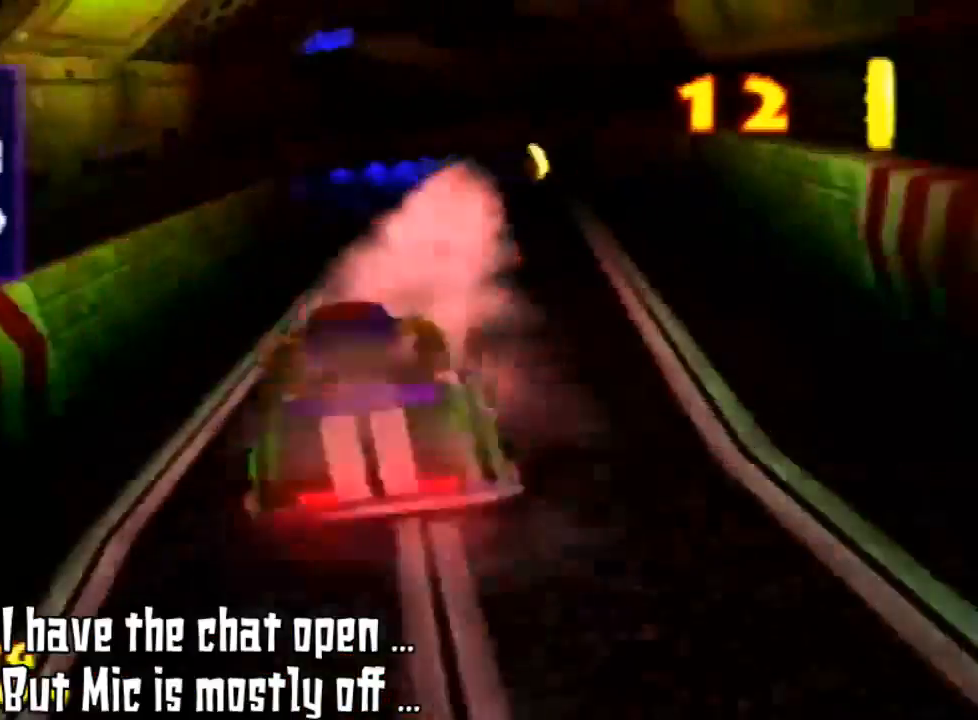
{"dt_ms": 500, "buttons": ["Z"], "left_stick": "center", "events": []}
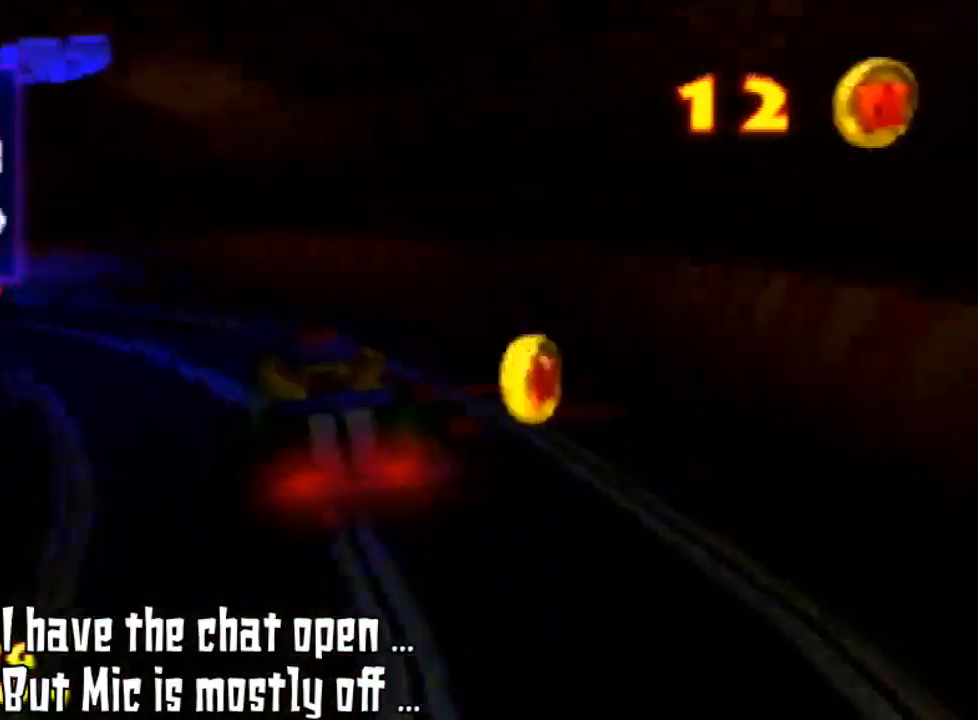
{"dt_ms": 500, "buttons": ["Z"], "left_stick": "center", "events": []}
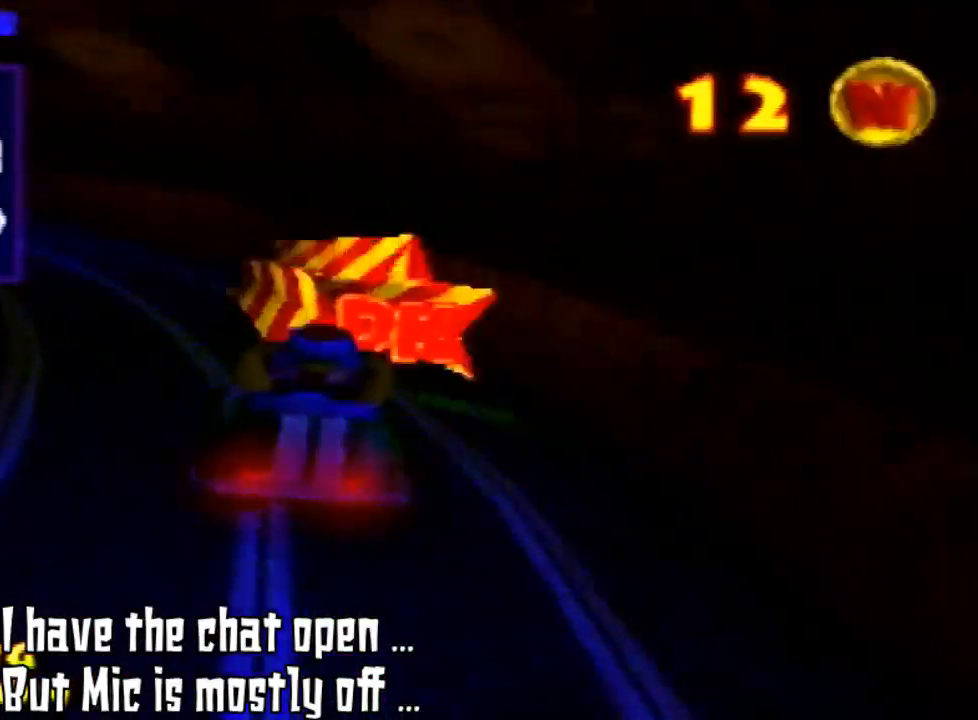
{"dt_ms": 1000, "buttons": ["Z"], "left_stick": "center"}
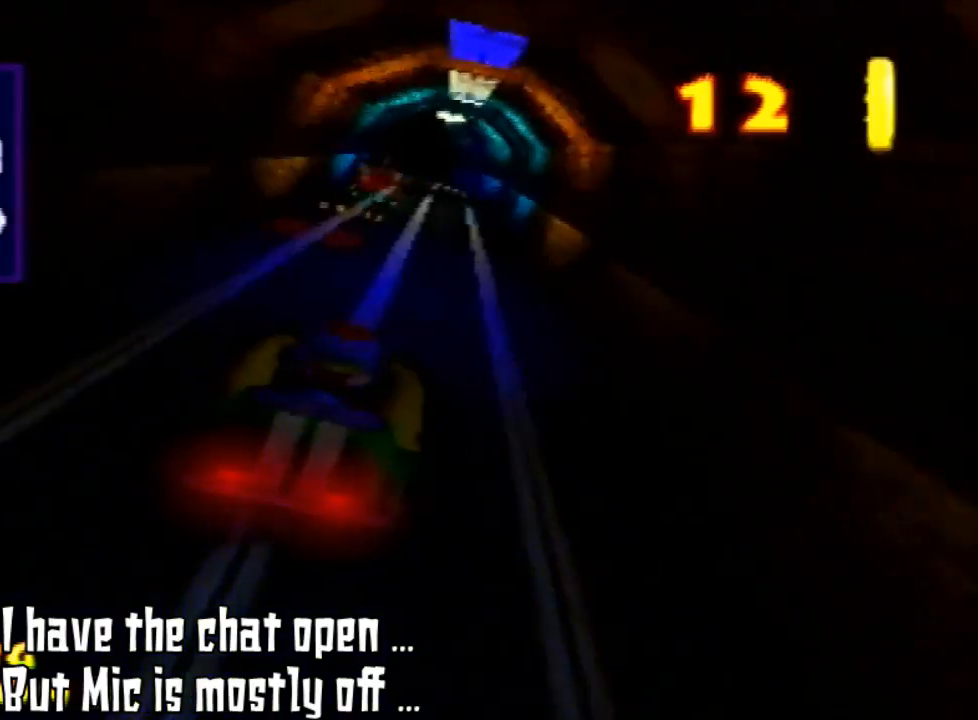
{"dt_ms": 500, "buttons": ["Z"], "left_stick": "center", "events": []}
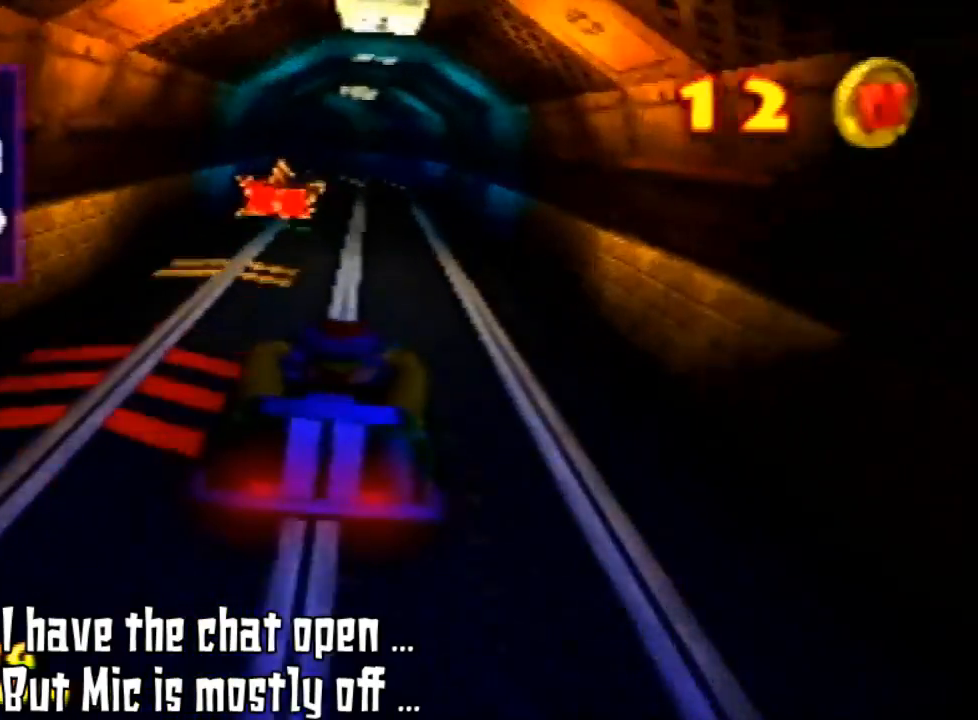
{"dt_ms": 500, "buttons": ["Z"], "left_stick": "left", "events": [[300, "Z", "up"], [400, "Z", "down"], [500, "left_stick", "left"]]}
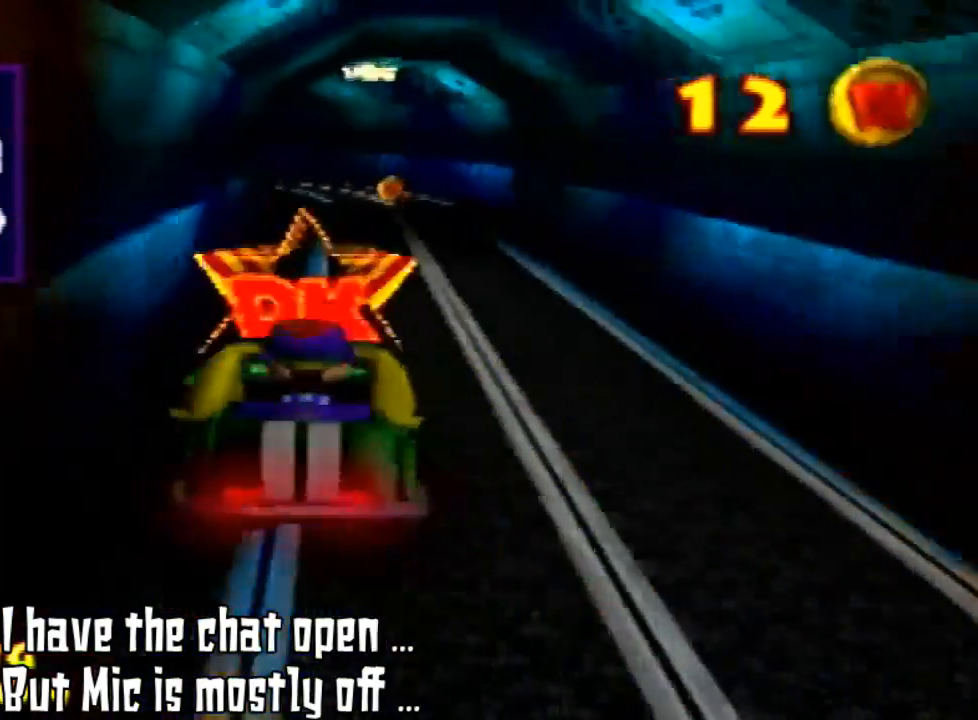
{"dt_ms": 500, "buttons": ["Z"], "left_stick": "center", "events": [[167, "left_stick", "center"]]}
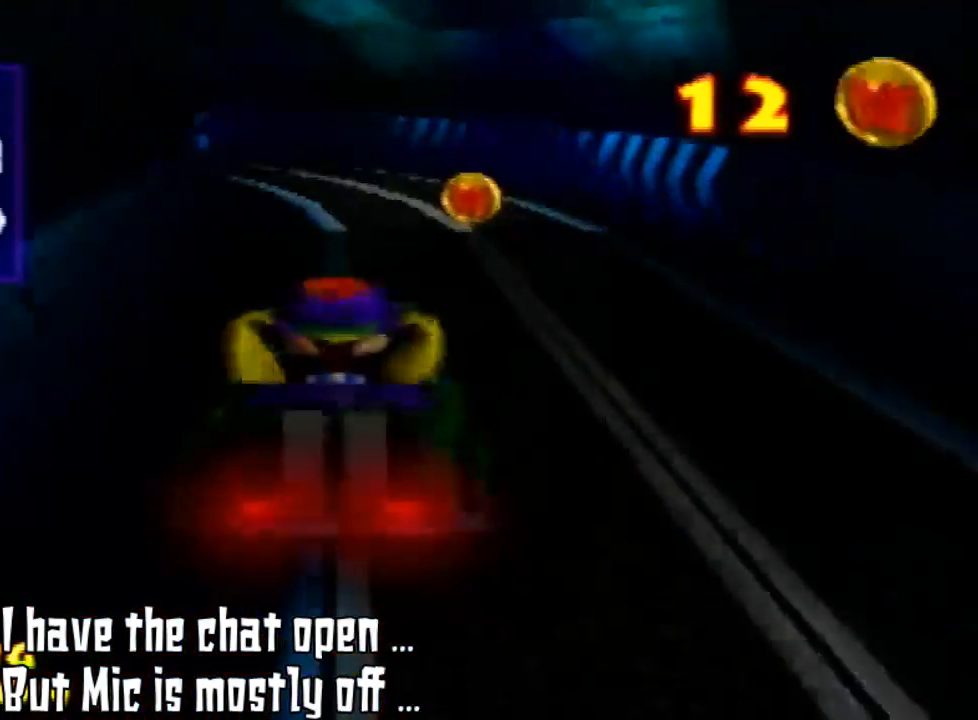
{"dt_ms": 500, "buttons": ["Z"], "left_stick": "center", "events": [[300, "left_stick", "up-right"], [400, "left_stick", "center"]]}
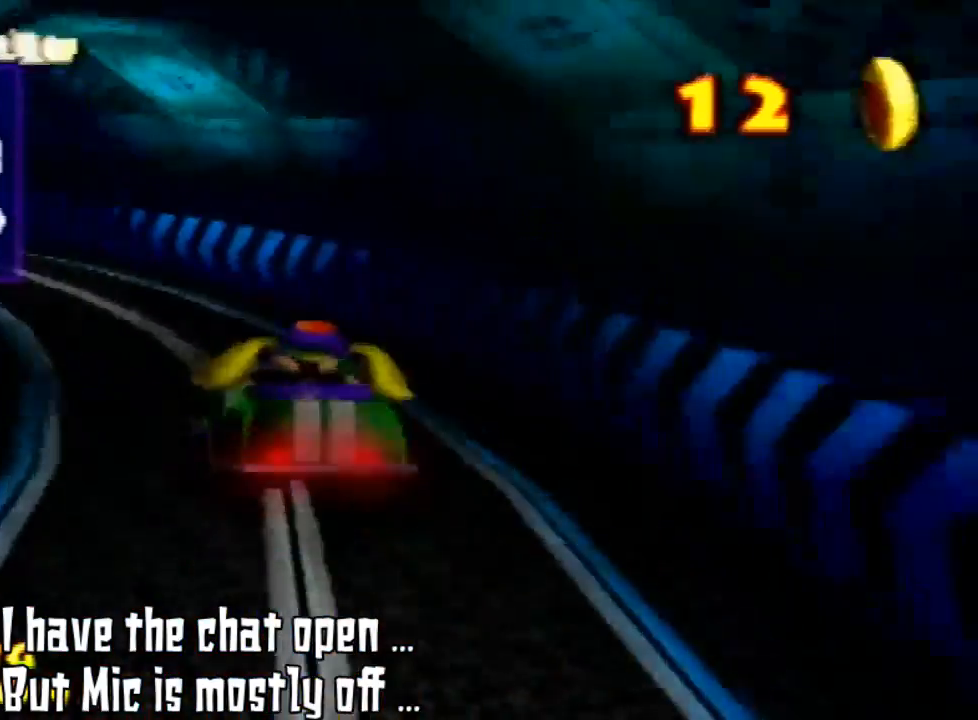
{"dt_ms": 500, "buttons": ["Z"], "left_stick": "center", "events": []}
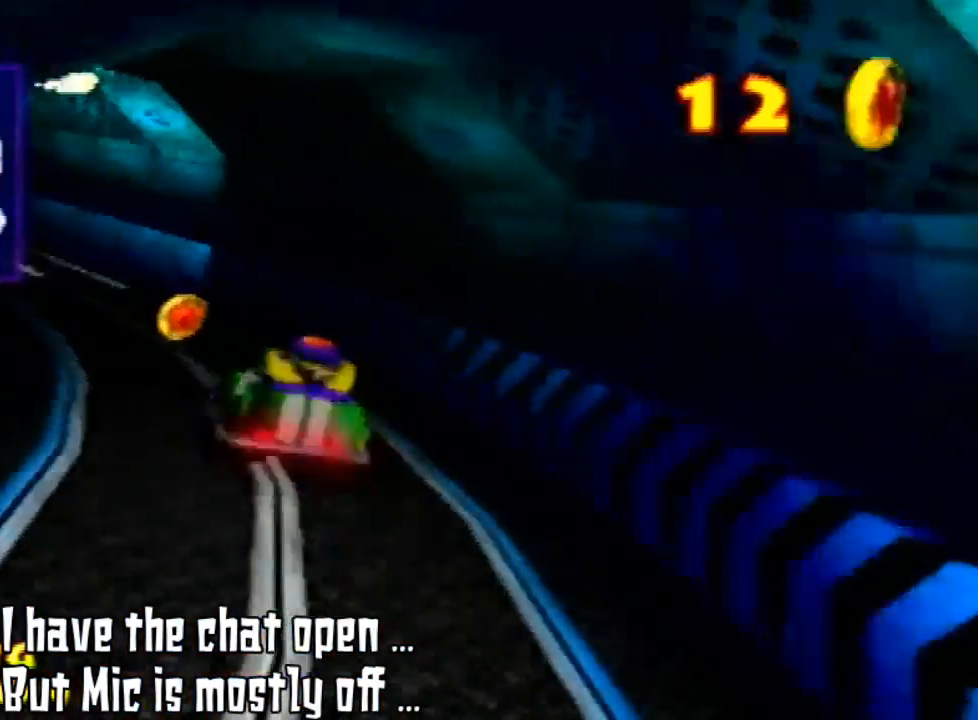
{"dt_ms": 500, "buttons": ["Z"], "left_stick": "center", "events": []}
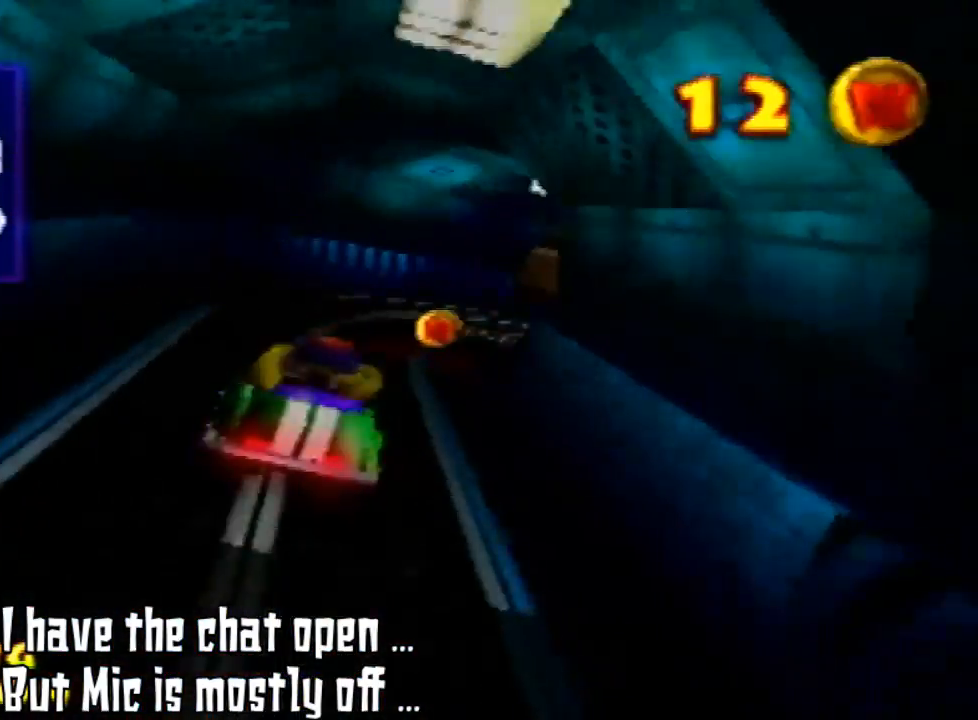
{"dt_ms": 500, "buttons": ["Z"], "left_stick": "center", "events": []}
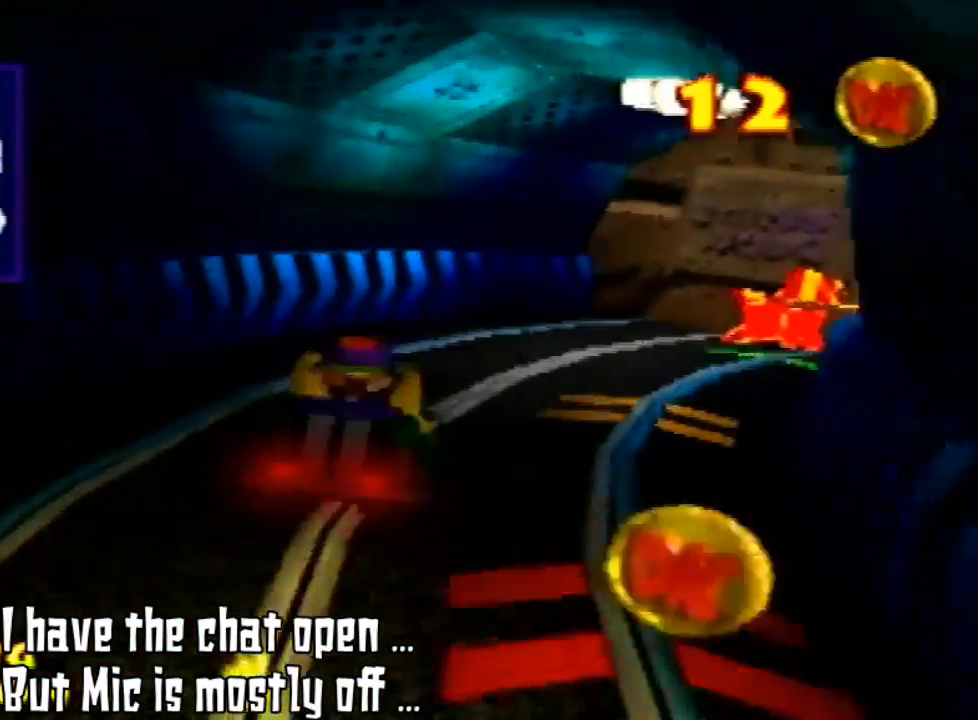
{"dt_ms": 500, "buttons": ["Z"], "left_stick": "center", "events": []}
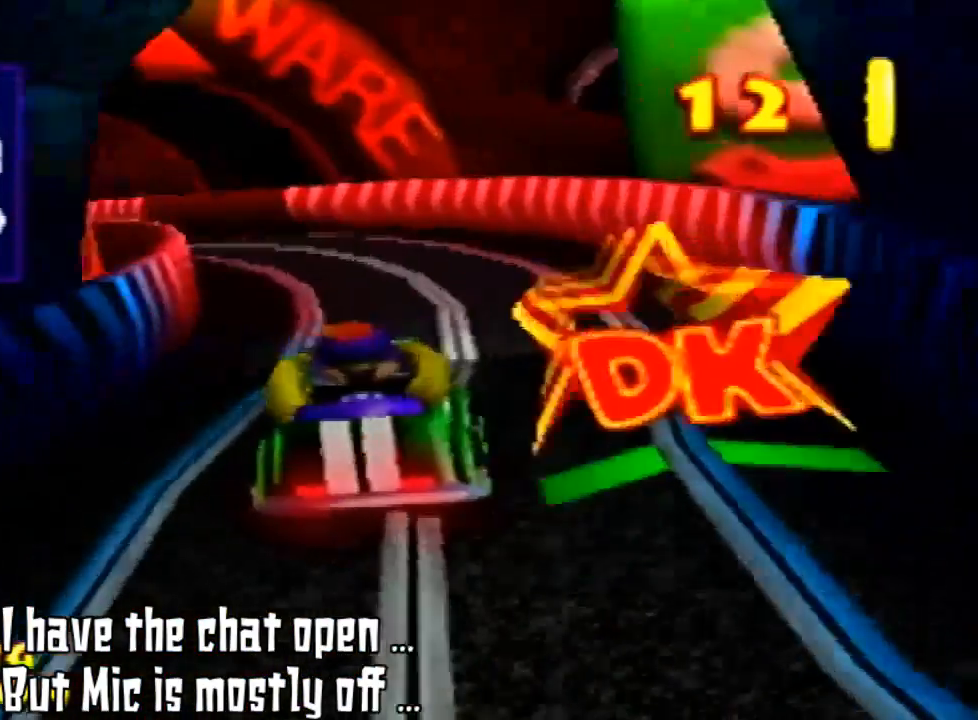
{"dt_ms": 500, "buttons": ["Z"], "left_stick": "center", "events": []}
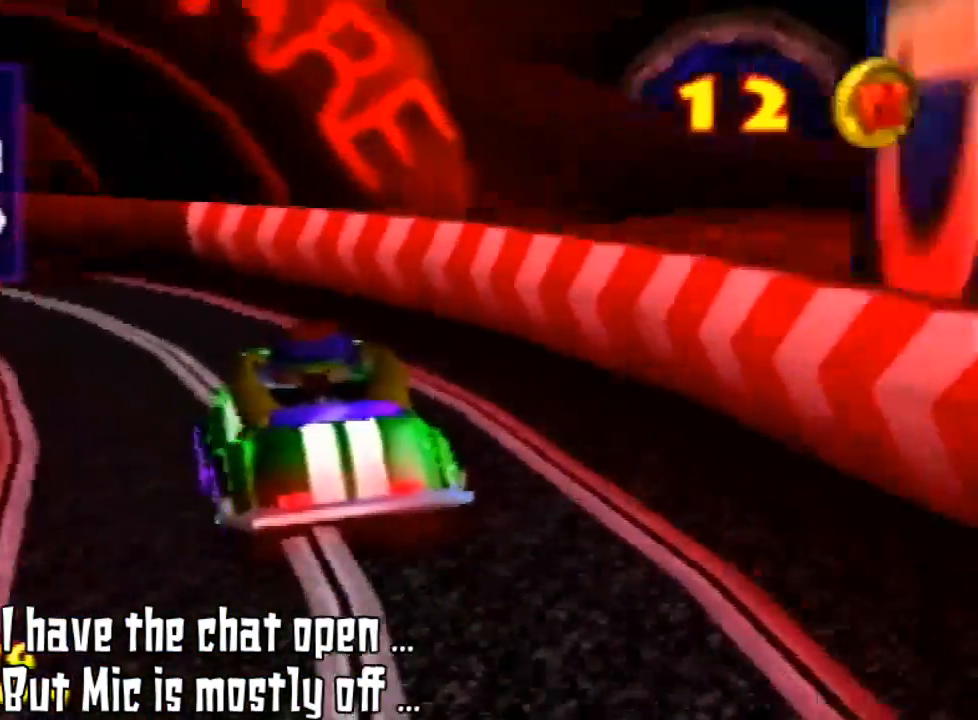
{"dt_ms": 500, "buttons": ["Z"], "left_stick": "center", "events": []}
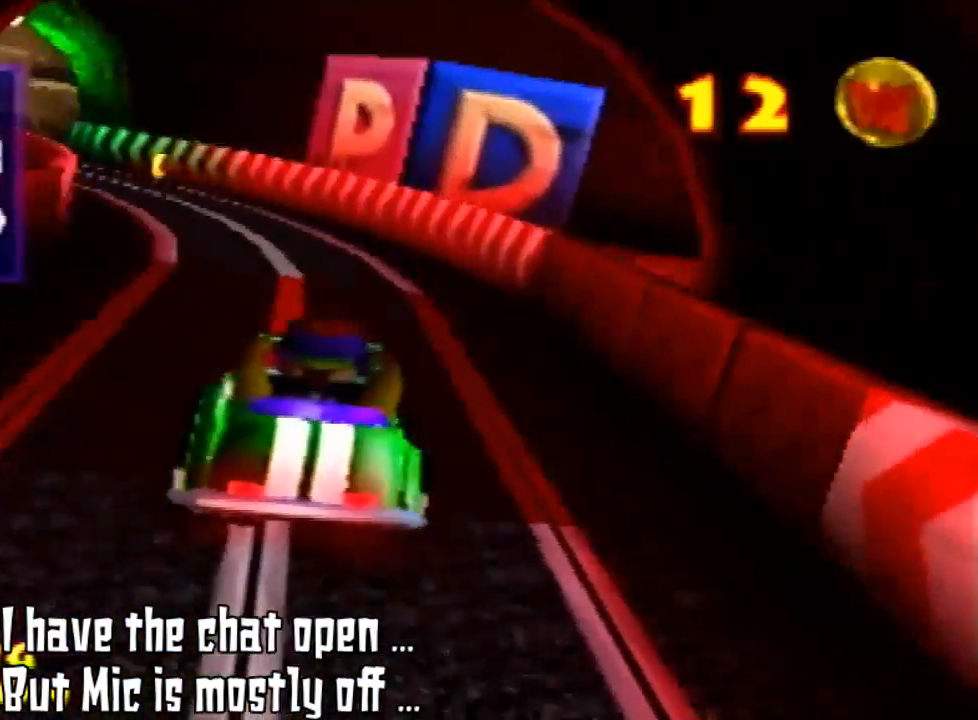
{"dt_ms": 500, "buttons": ["Z"], "left_stick": "center", "events": []}
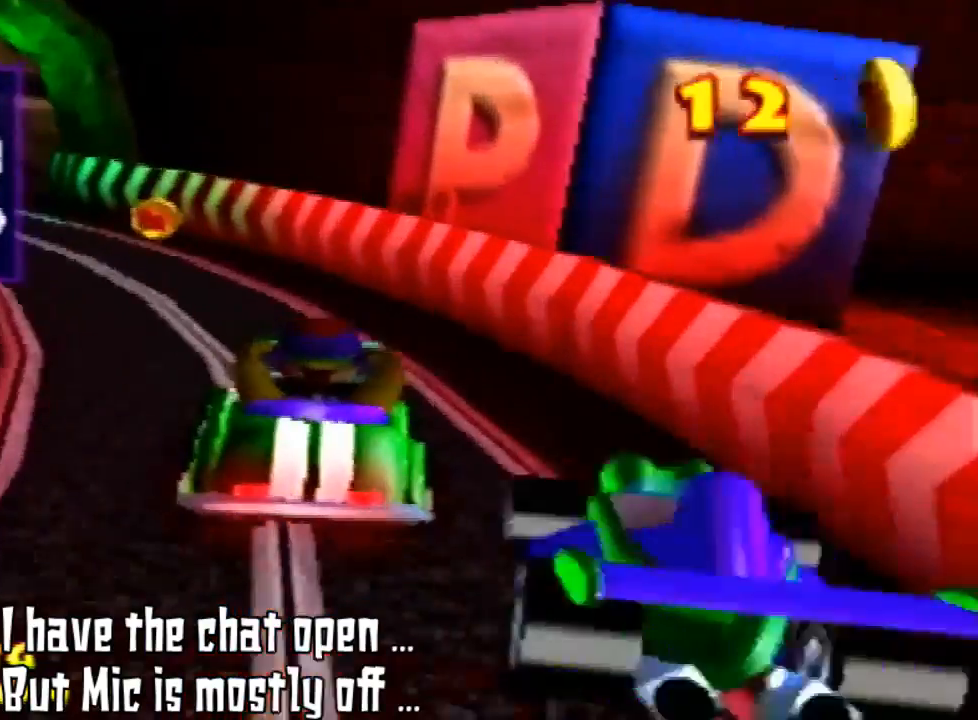
{"dt_ms": 500, "buttons": ["Z"], "left_stick": "center", "events": []}
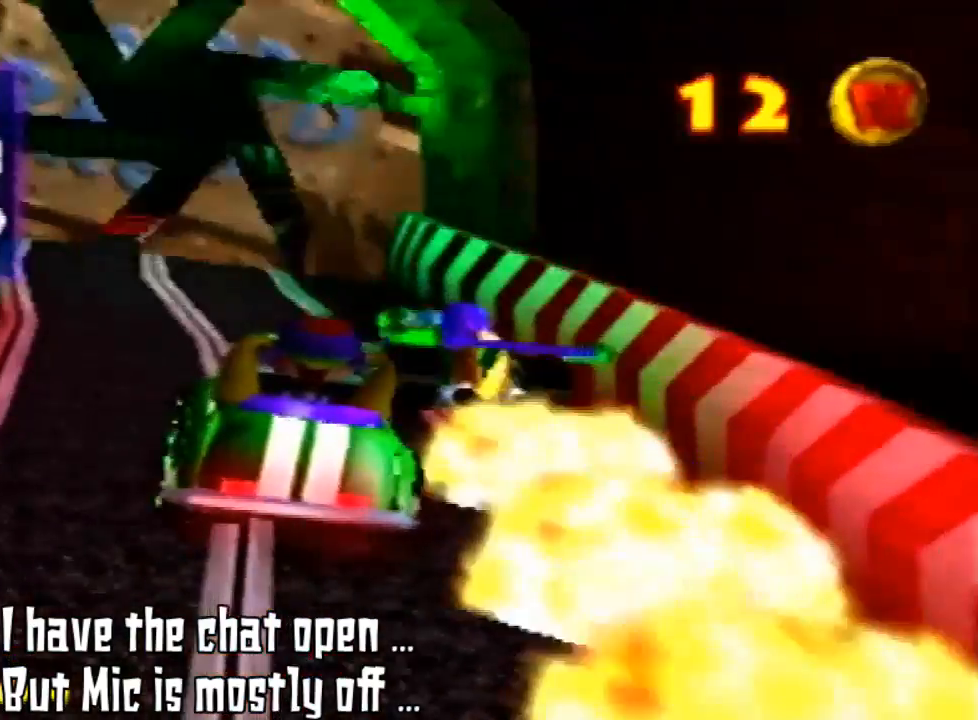
{"dt_ms": 500, "buttons": ["Z"], "left_stick": "center", "events": []}
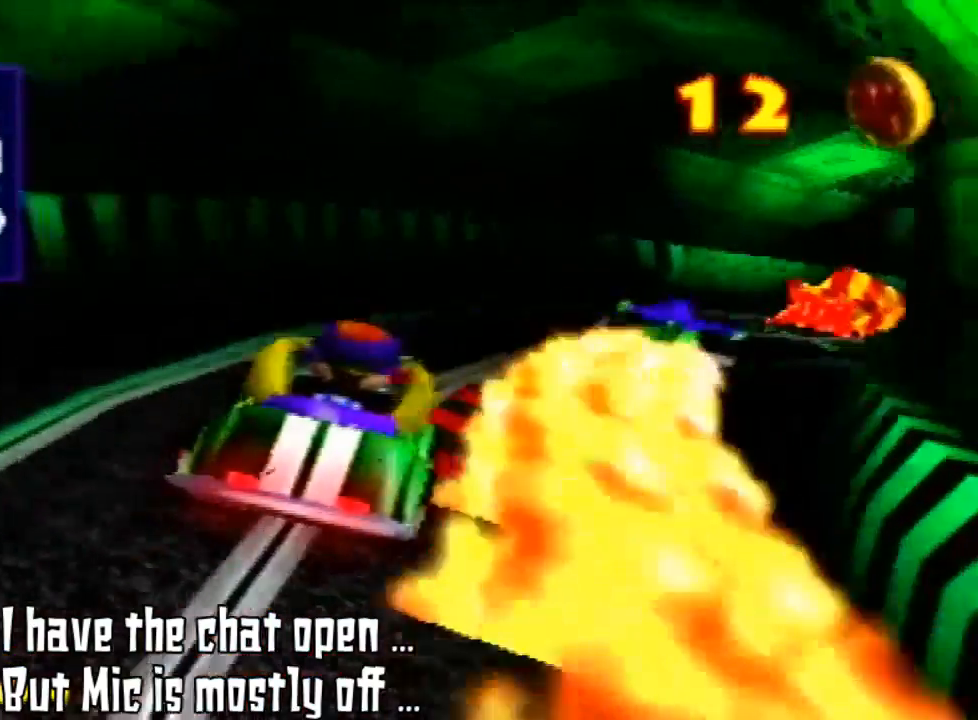
{"dt_ms": 500, "buttons": ["Z"], "left_stick": "center", "events": []}
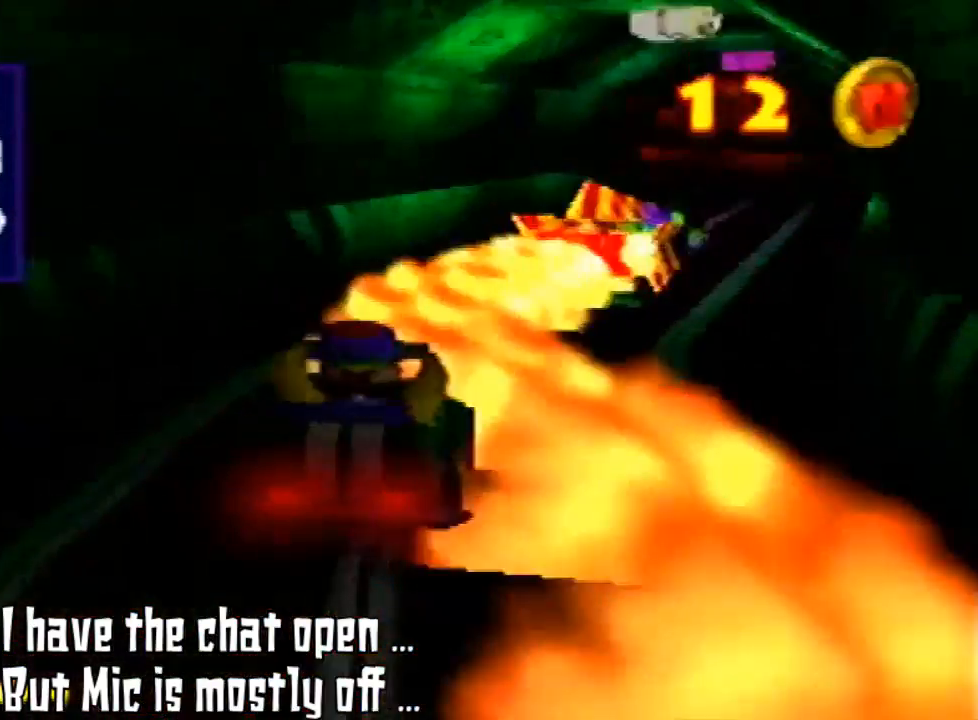
{"dt_ms": 500, "buttons": ["Z"], "left_stick": "center", "events": []}
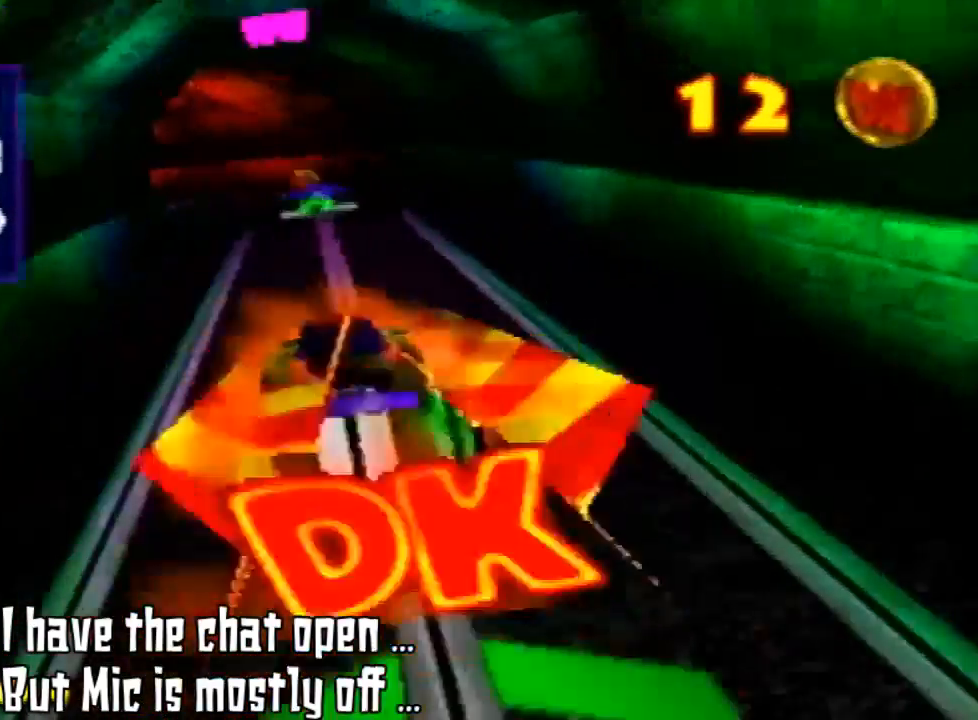
{"dt_ms": 500, "buttons": ["Z"], "left_stick": "center", "events": [[233, "Z", "up"], [300, "Z", "down"]]}
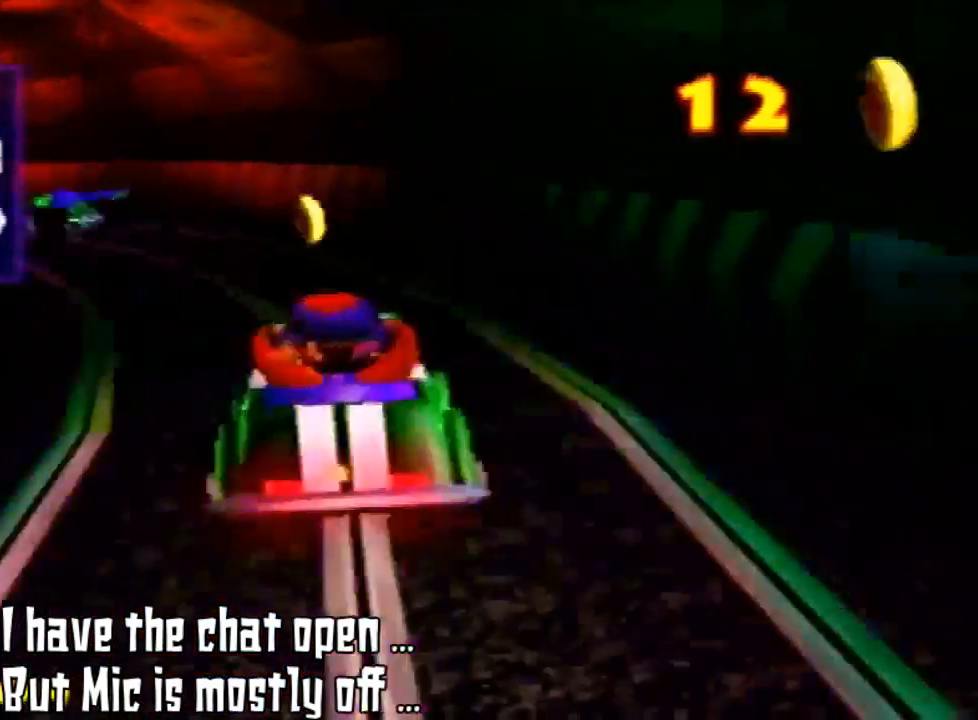
{"dt_ms": 500, "buttons": ["Z"], "left_stick": "left", "events": [[433, "left_stick", "left"]]}
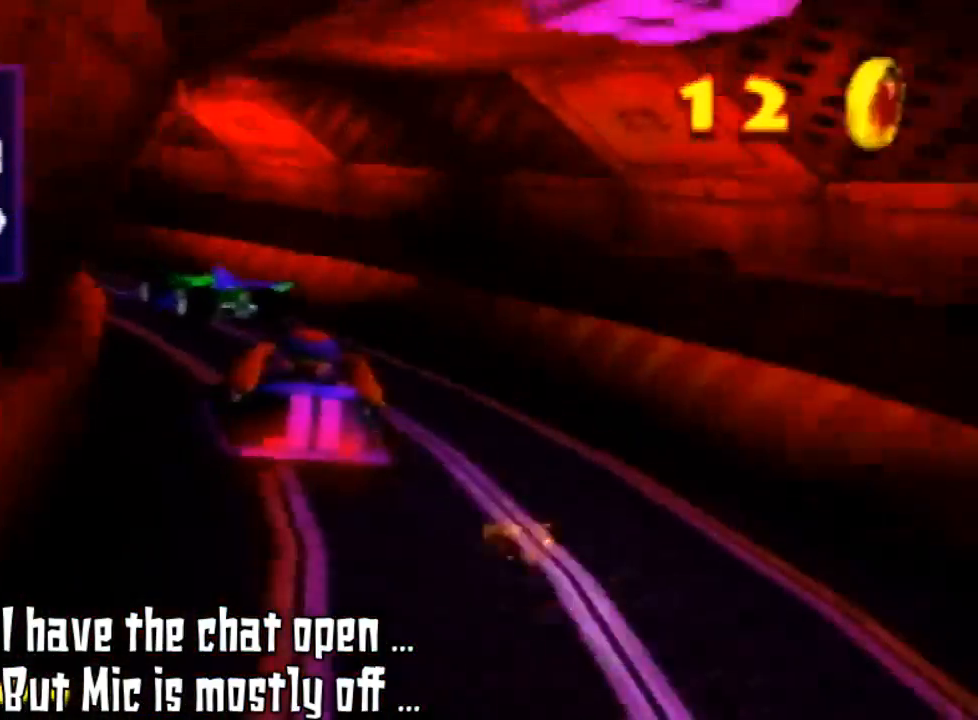
{"dt_ms": 500, "buttons": ["Z"], "left_stick": "center", "events": [[67, "left_stick", "center"]]}
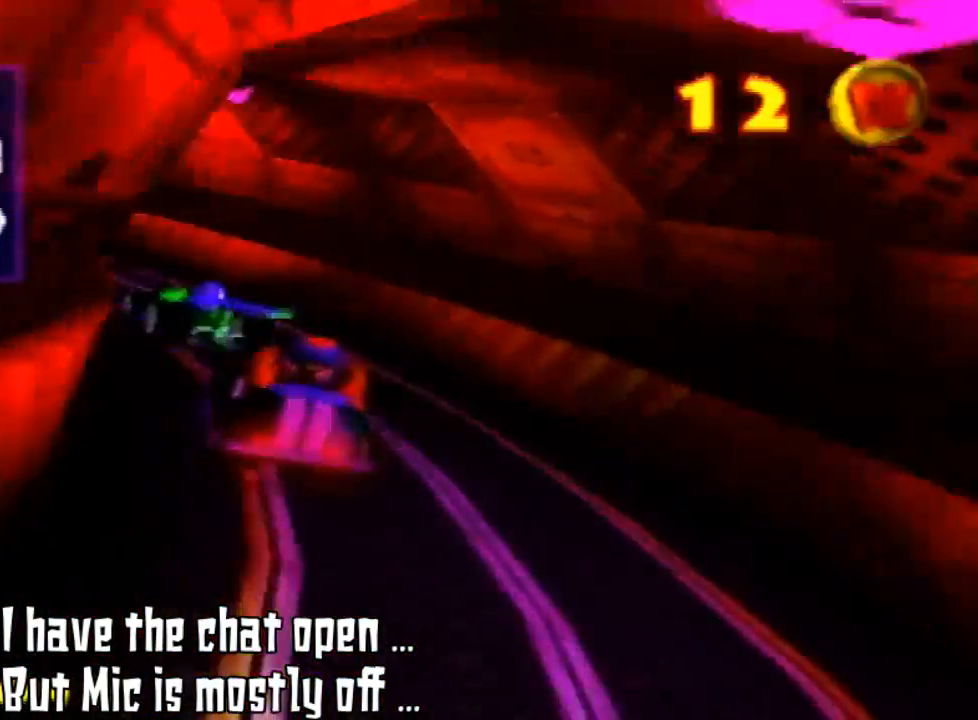
{"dt_ms": 500, "buttons": ["Z"], "left_stick": "center", "events": []}
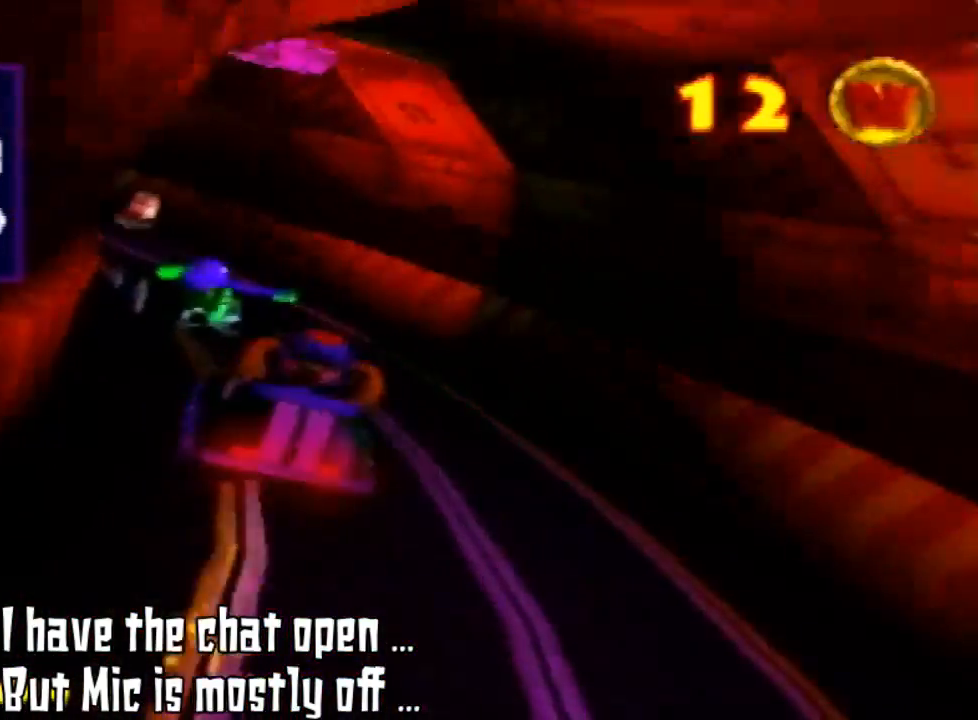
{"dt_ms": 500, "buttons": ["Z"], "left_stick": "up-right", "events": [[367, "left_stick", "up-right"]]}
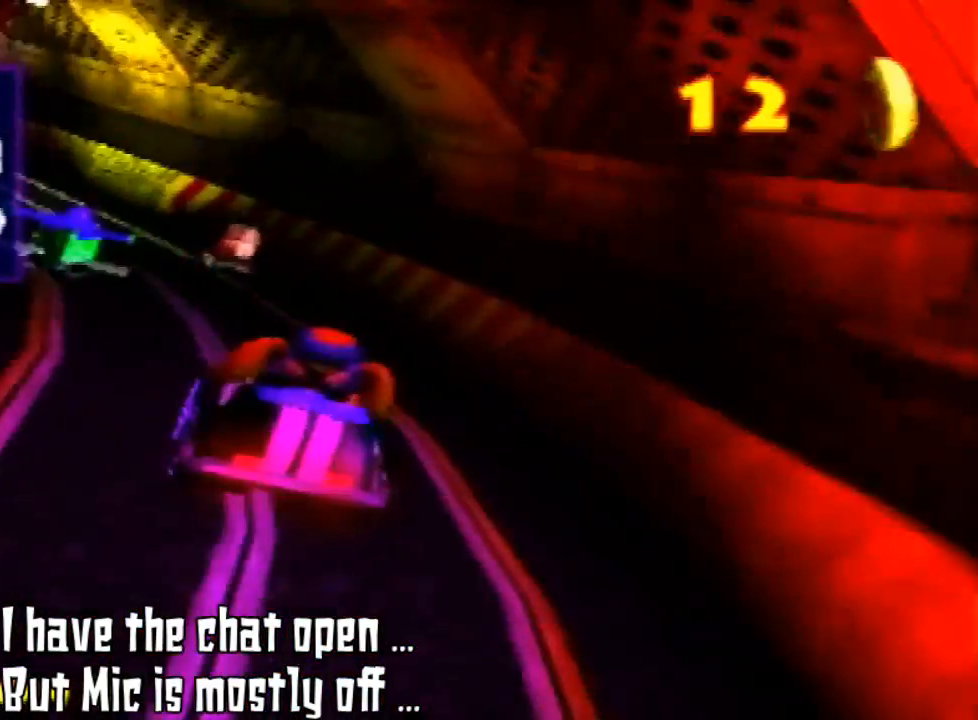
{"dt_ms": 500, "buttons": ["Z"], "left_stick": "center", "events": [[67, "left_stick", "center"]]}
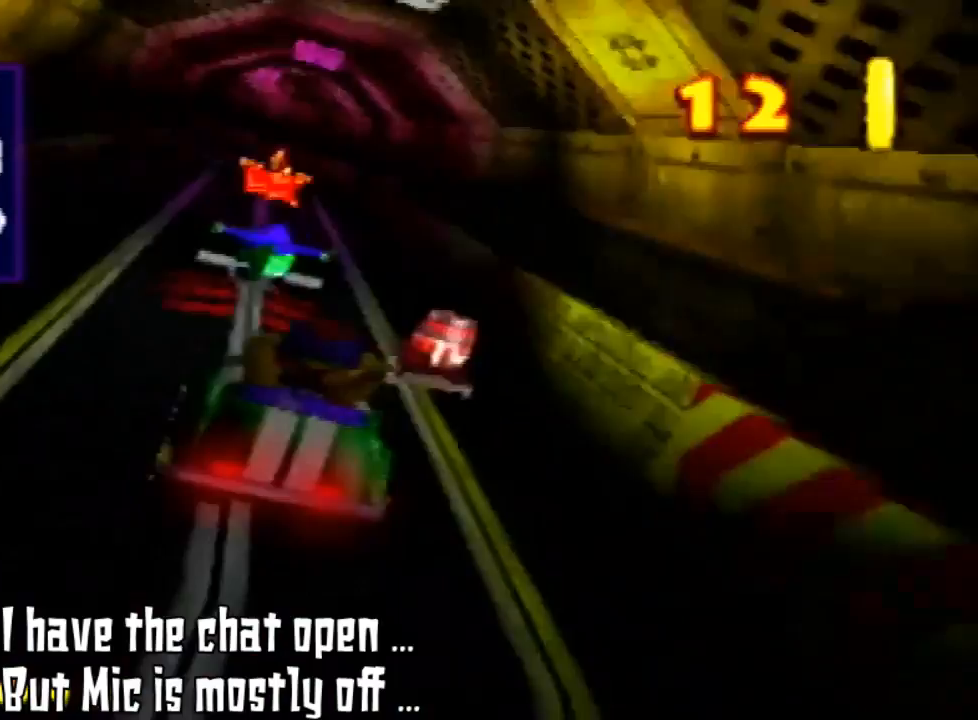
{"dt_ms": 500, "buttons": ["Z"], "left_stick": "center", "events": []}
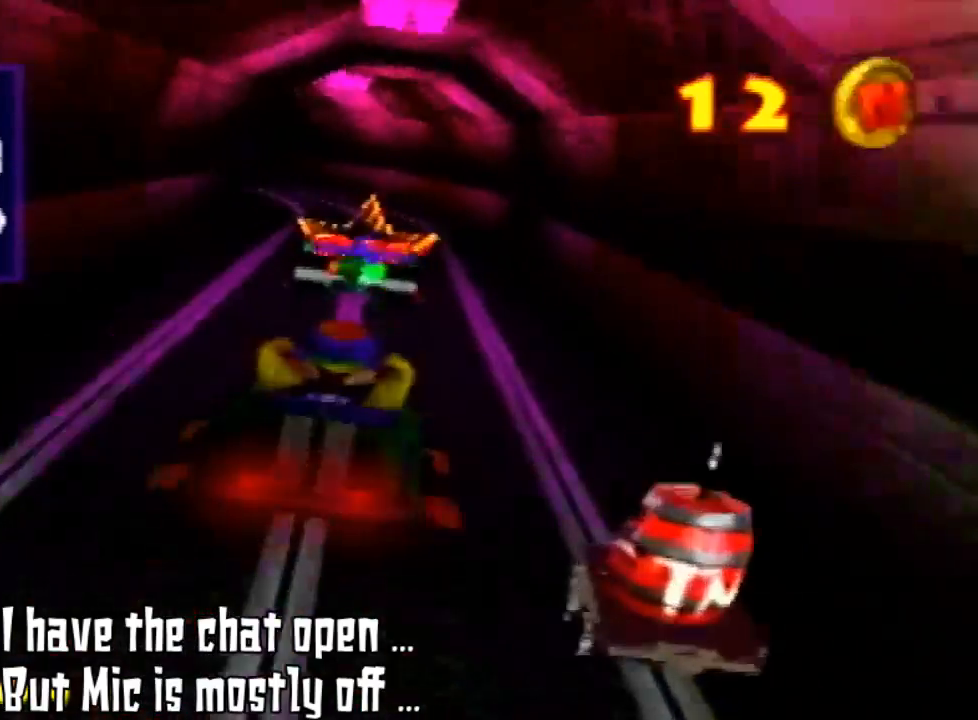
{"dt_ms": 500, "buttons": ["Z"], "left_stick": "center", "events": []}